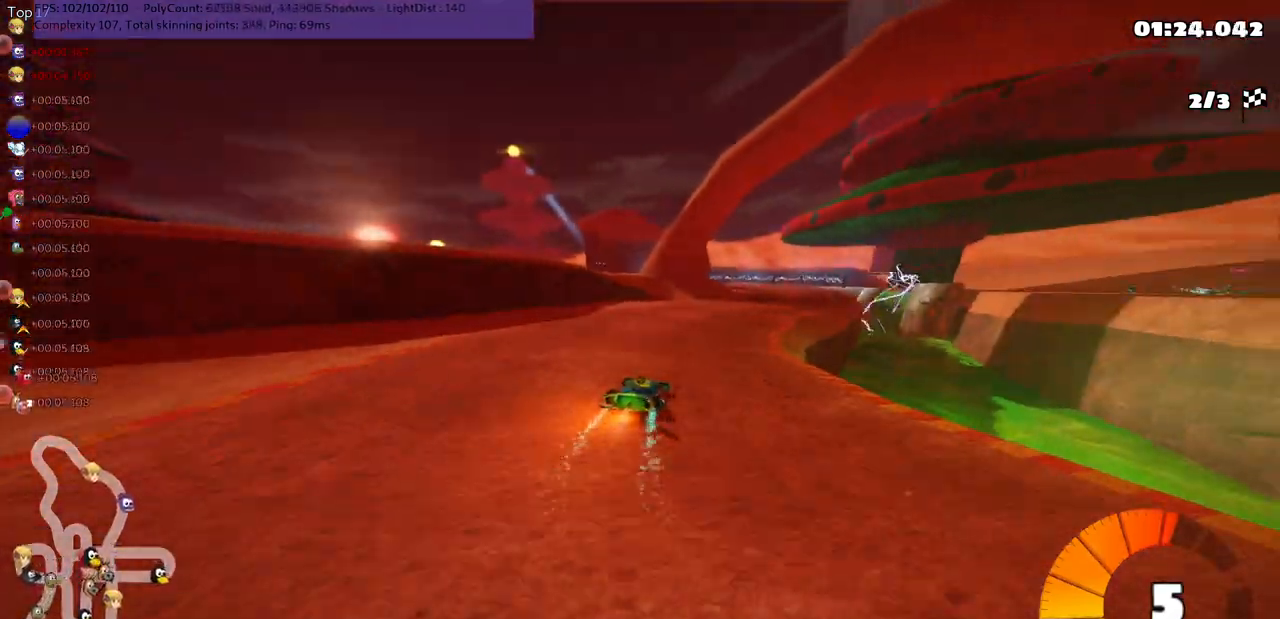
Gameplay with keyboard; each line is a JSON object with the keys held at the frame after it. "events" lists presses ("down") and releases ("up") of ".", "/", "alt_r", "b", "c", "comma", "ctrl_r", "d", "down", "f", "g", "h", "j", "k", "l", "left", "m", "n", "quote", "return", "right", "semicolon", "shift_r", "space", "super", "up" and "v" between this image and that frame as [ms after this image, input, new state], when the widget could be followed in between. No other keys are recorded. Mouse input is not recorded.
{"keys": ["left", "m", "up"], "events": [[317, "right", "up"], [350, "left", "down"], [350, "m", "down"]]}
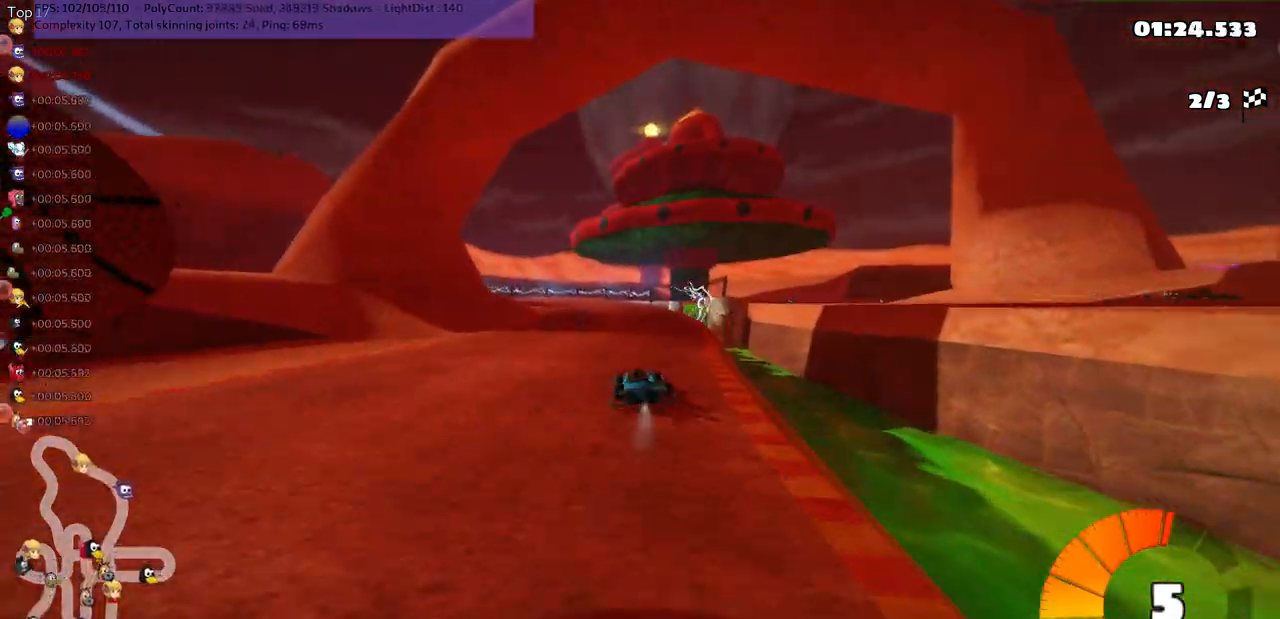
{"keys": ["m", "right", "up"], "events": [[467, "left", "up"], [467, "right", "down"]]}
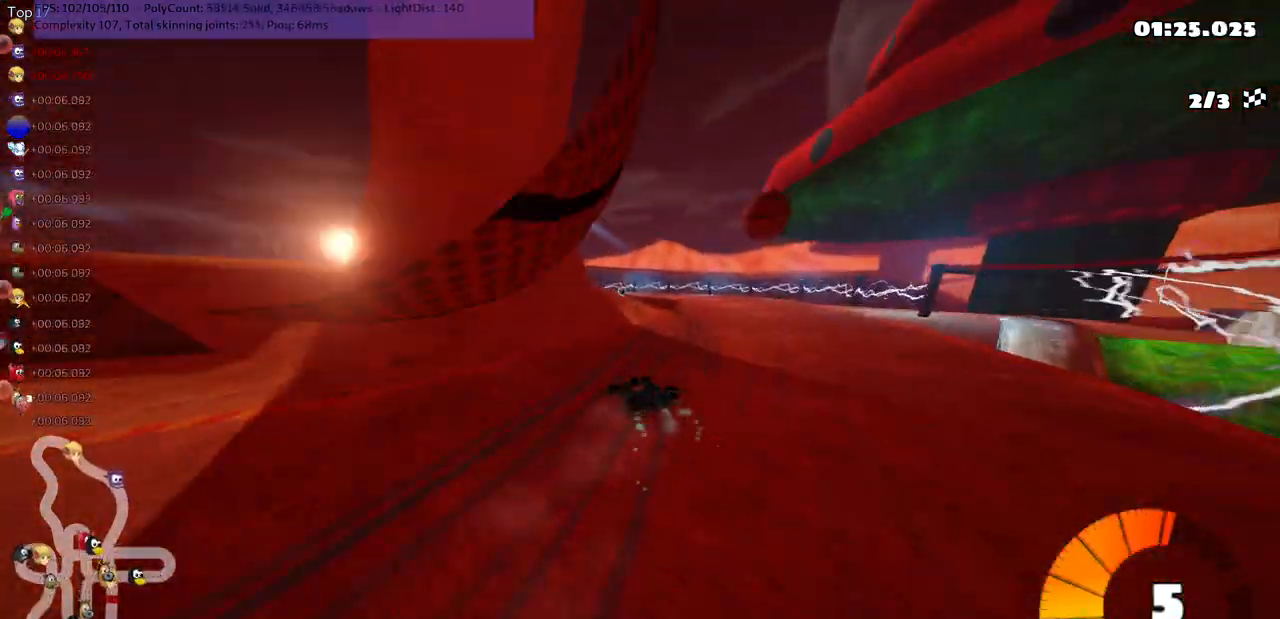
{"keys": ["left", "up"], "events": [[67, "left", "down"], [117, "right", "up"], [450, "m", "up"]]}
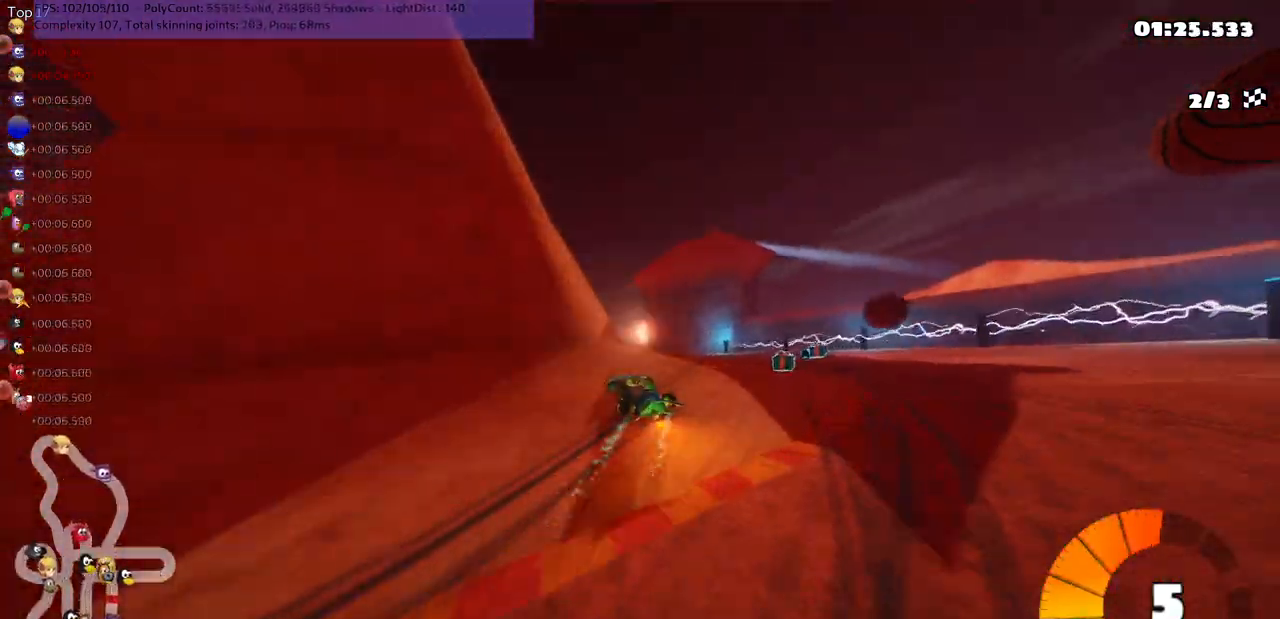
{"keys": ["left", "m", "up"], "events": [[383, "m", "down"]]}
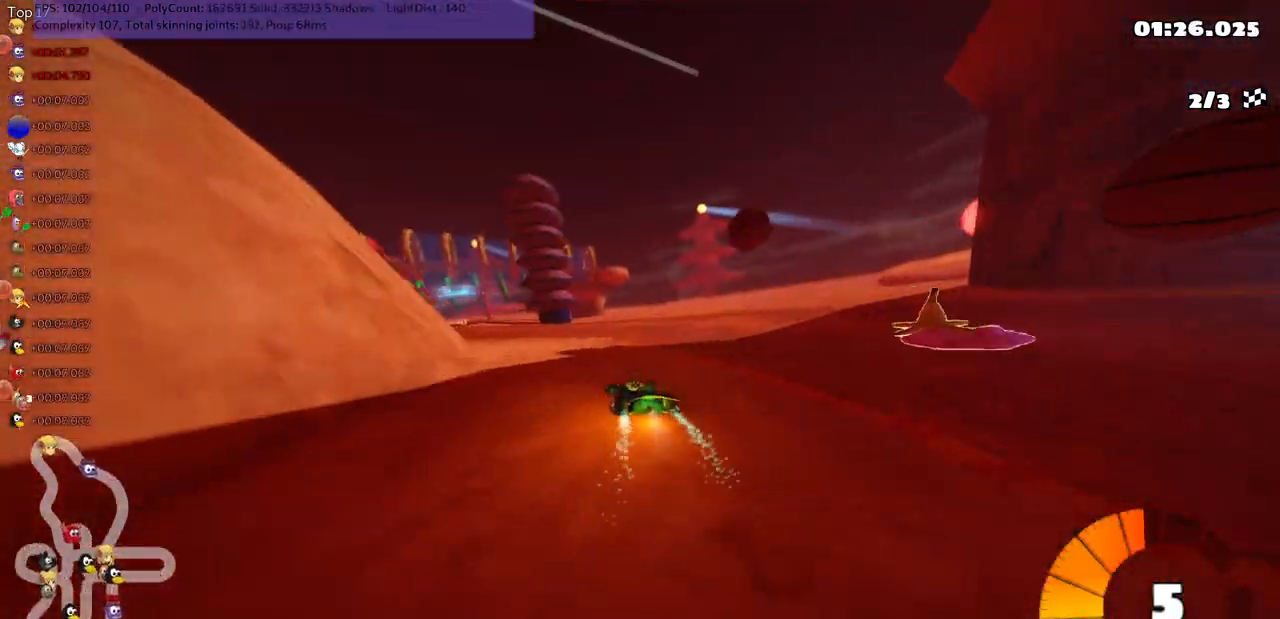
{"keys": ["left", "m", "right", "up"], "events": [[83, "right", "down"], [150, "left", "up"], [367, "left", "down"]]}
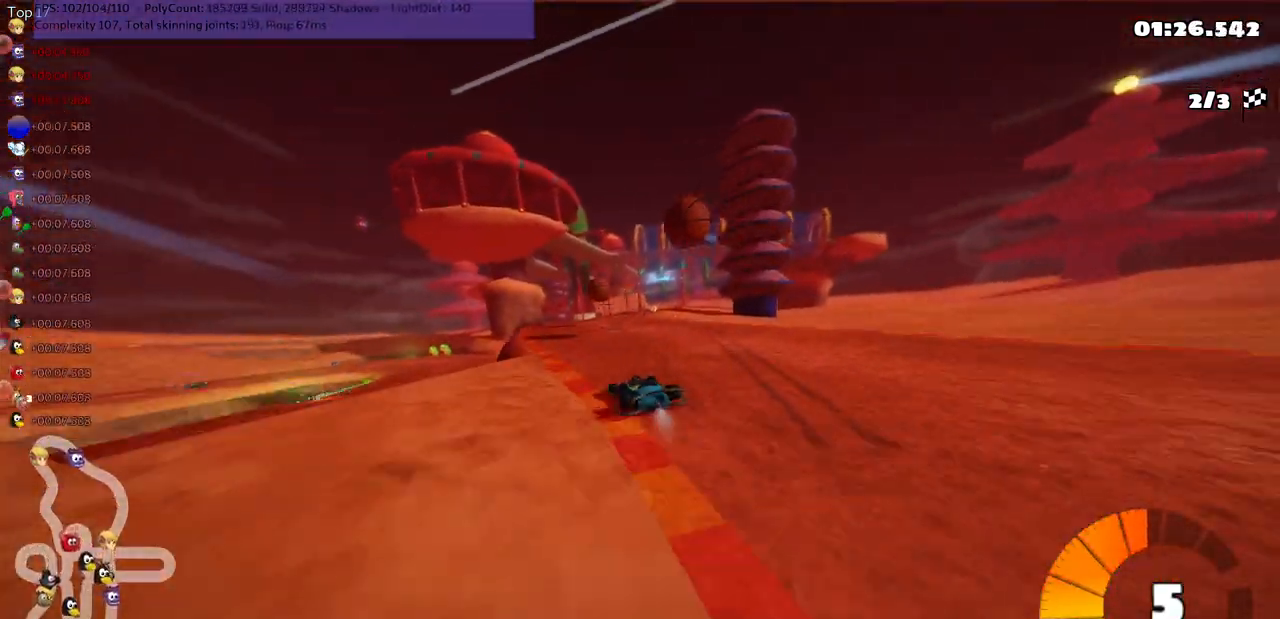
{"keys": ["m", "right", "up"], "events": [[33, "left", "up"]]}
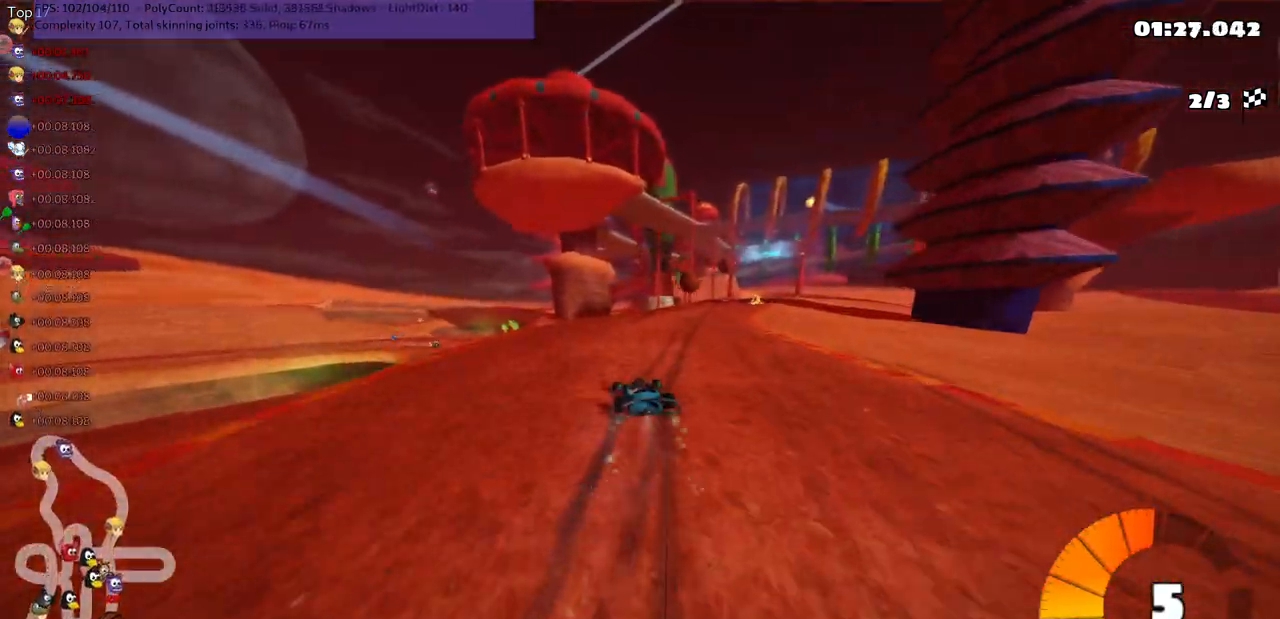
{"keys": ["up"], "events": [[167, "m", "up"], [500, "right", "up"]]}
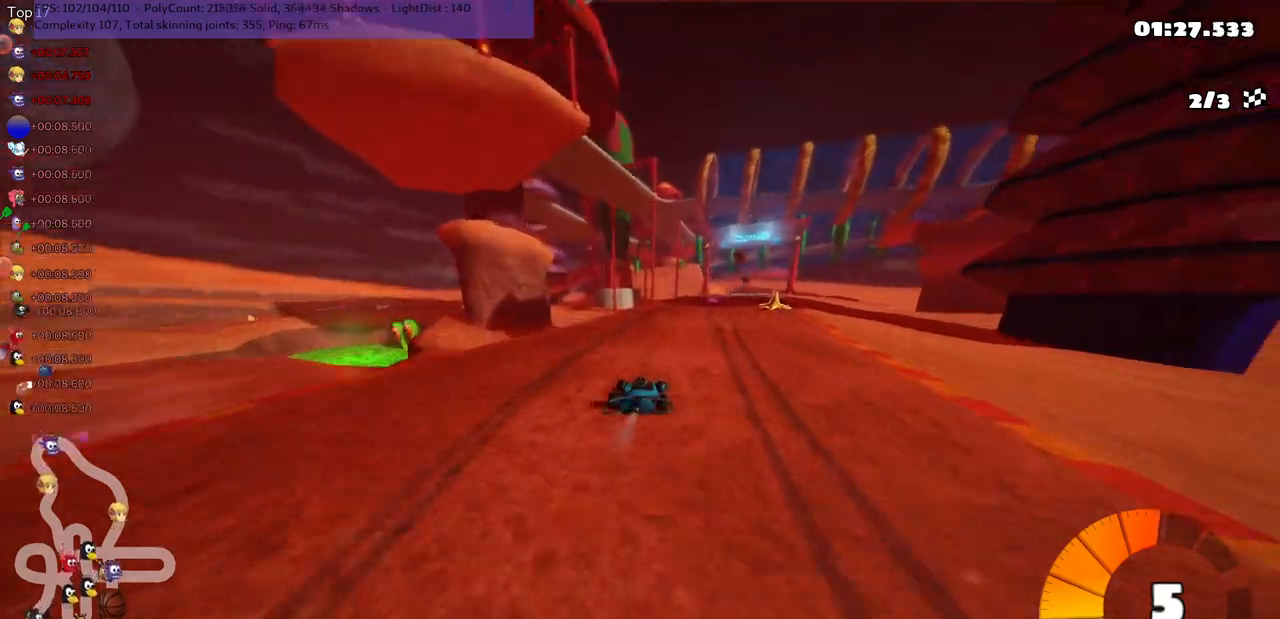
{"keys": ["m", "right", "up"], "events": [[317, "left", "down"], [450, "left", "up"], [450, "right", "down"], [483, "m", "down"]]}
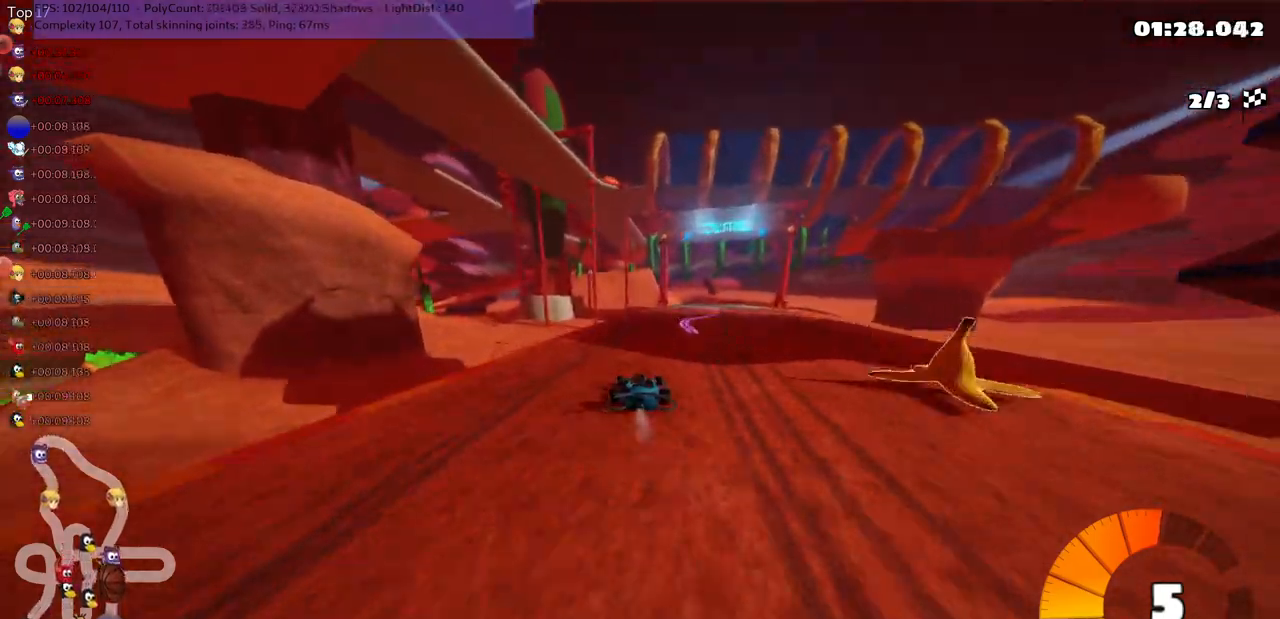
{"keys": ["left", "m", "up"], "events": [[50, "left", "down"], [117, "right", "up"], [250, "right", "down"], [350, "right", "up"]]}
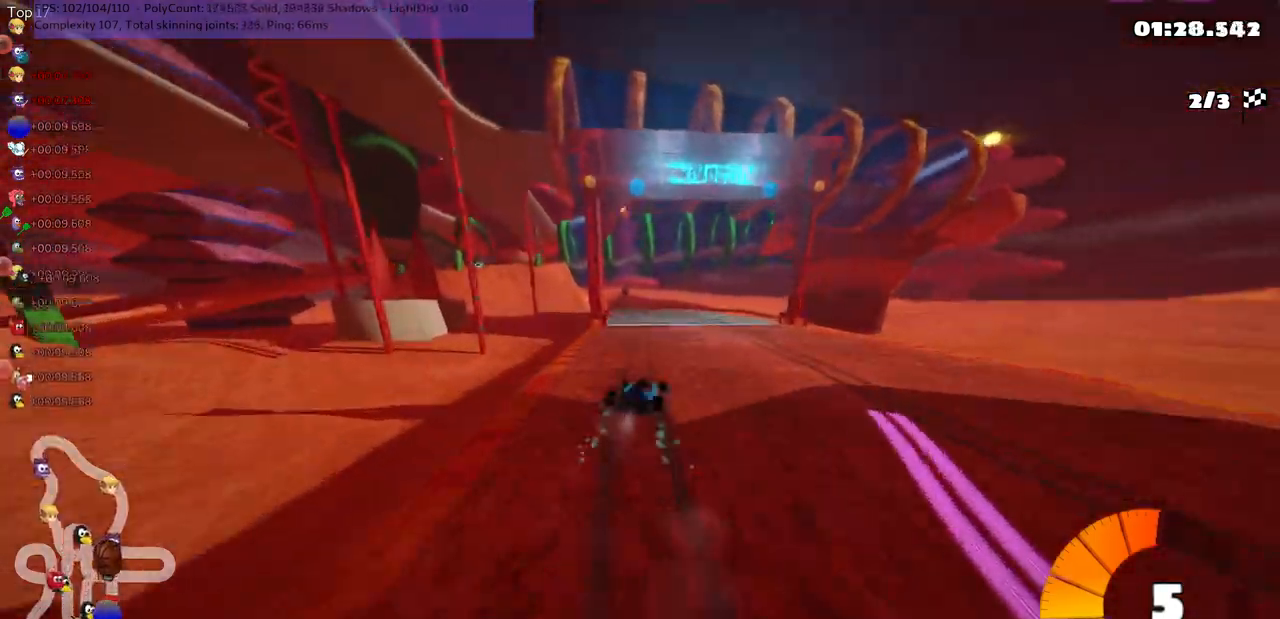
{"keys": ["left", "m", "up"], "events": []}
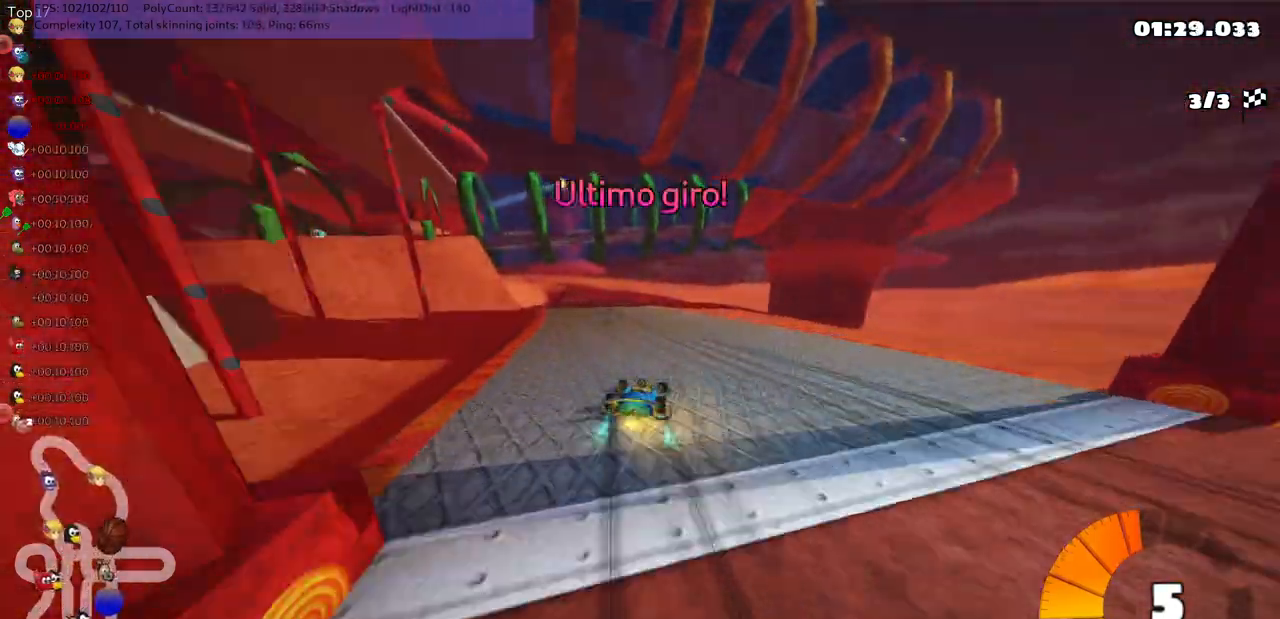
{"keys": ["up"], "events": [[33, "m", "up"], [150, "n", "down"], [333, "n", "up"], [400, "left", "up"]]}
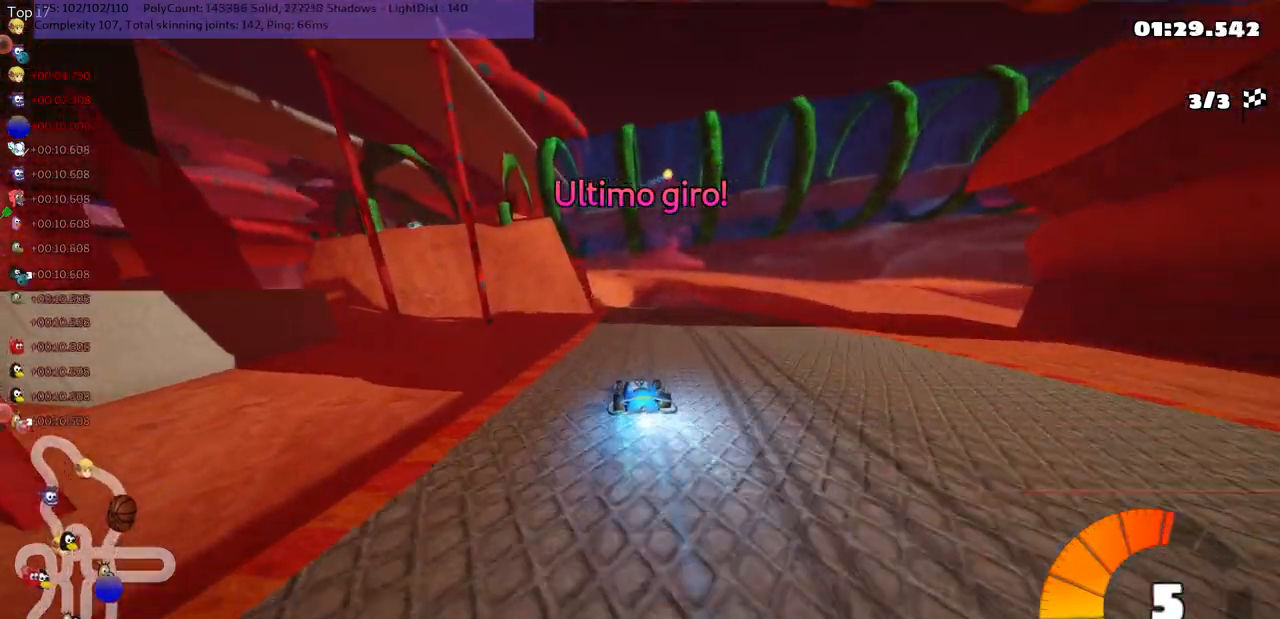
{"keys": ["left", "up"], "events": [[167, "right", "down"], [283, "right", "up"], [483, "left", "down"]]}
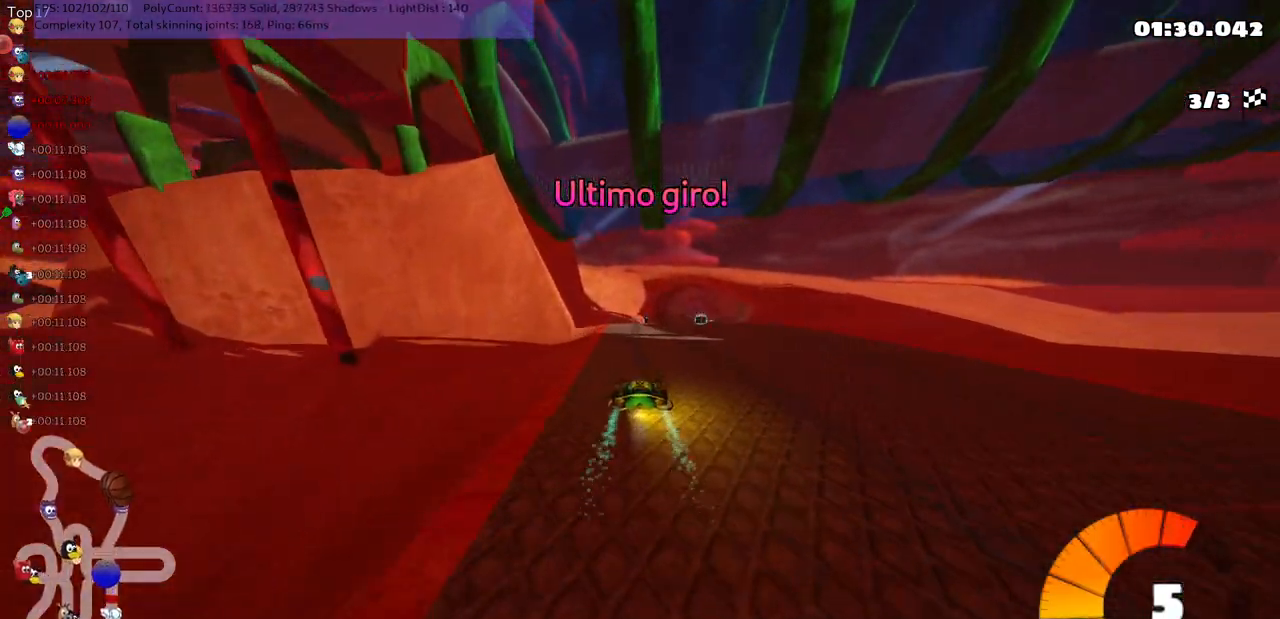
{"keys": ["left", "m", "right", "up"], "events": [[83, "left", "up"], [217, "m", "down"], [217, "right", "down"], [350, "left", "down"], [350, "right", "up"], [450, "right", "down"]]}
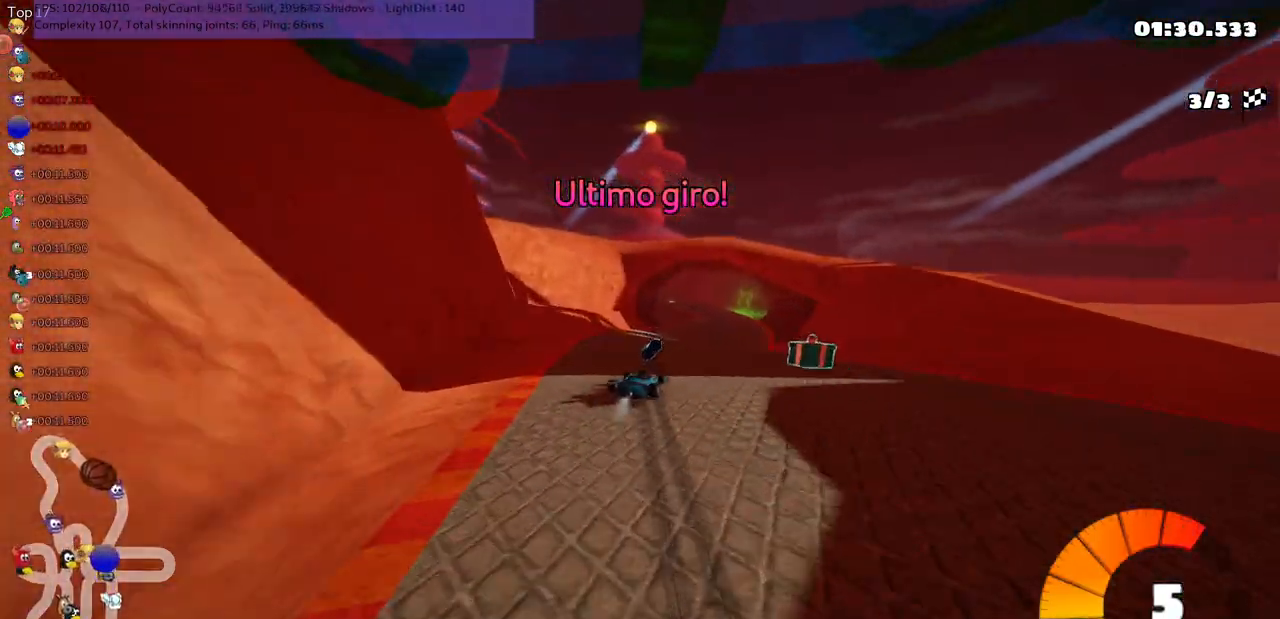
{"keys": ["left", "m", "up"], "events": [[350, "right", "up"]]}
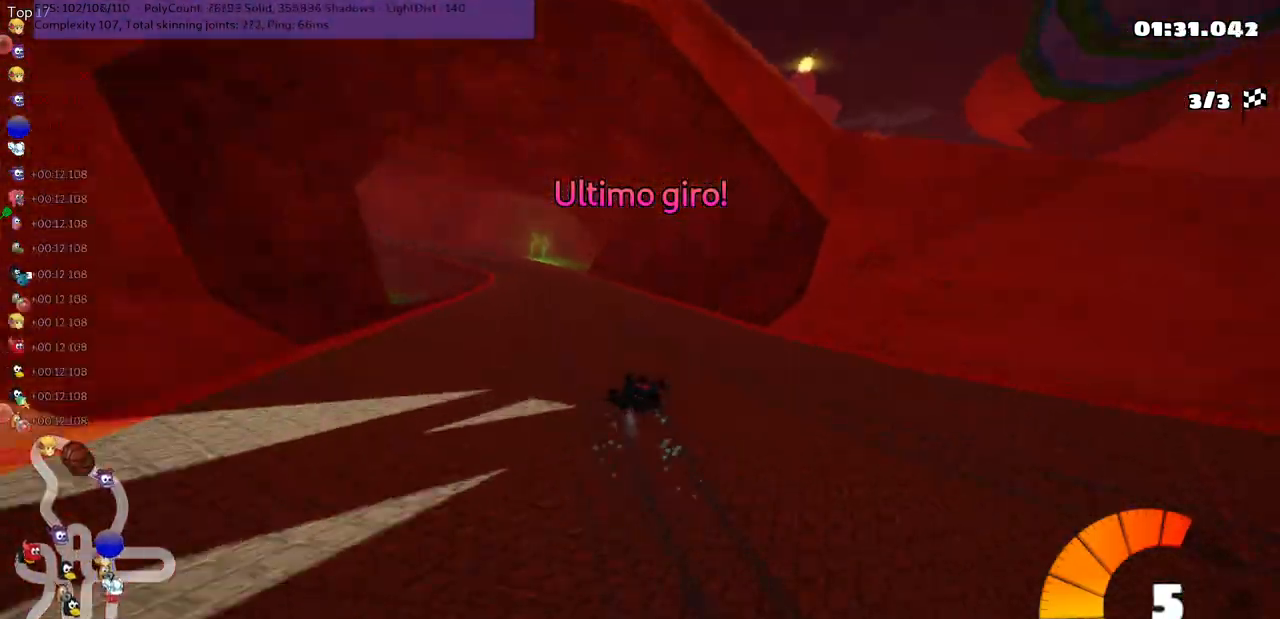
{"keys": ["left", "up"], "events": [[367, "m", "up"]]}
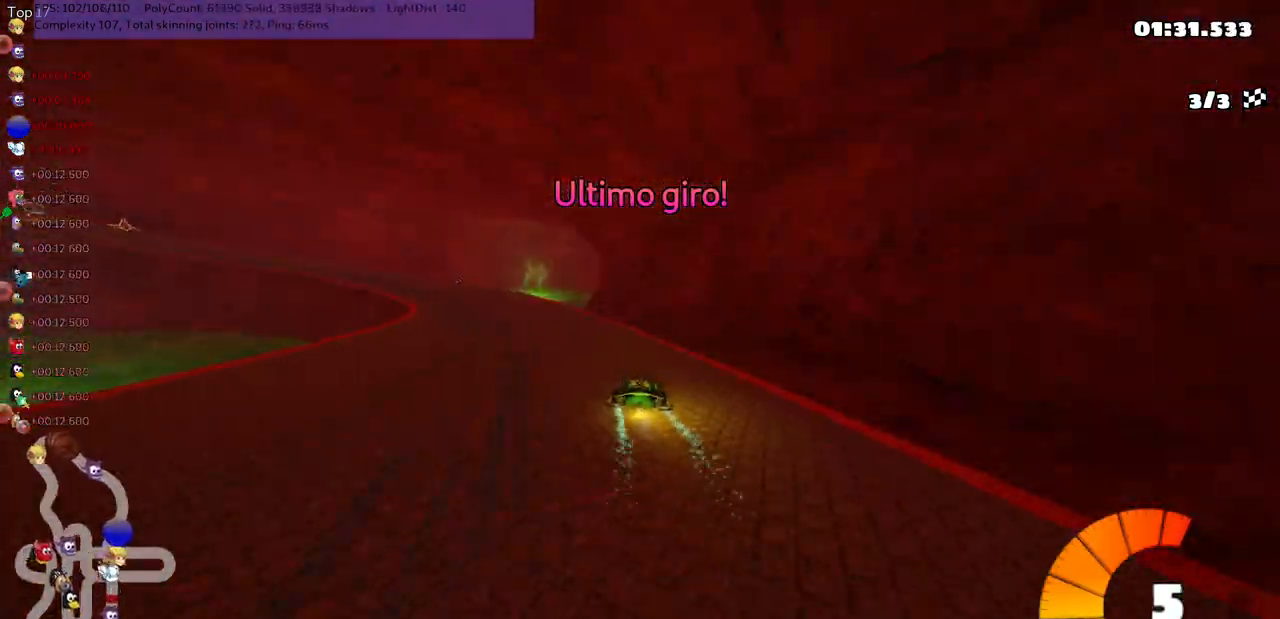
{"keys": ["m", "up"], "events": [[200, "n", "down"], [333, "n", "up"], [400, "left", "up"], [500, "m", "down"]]}
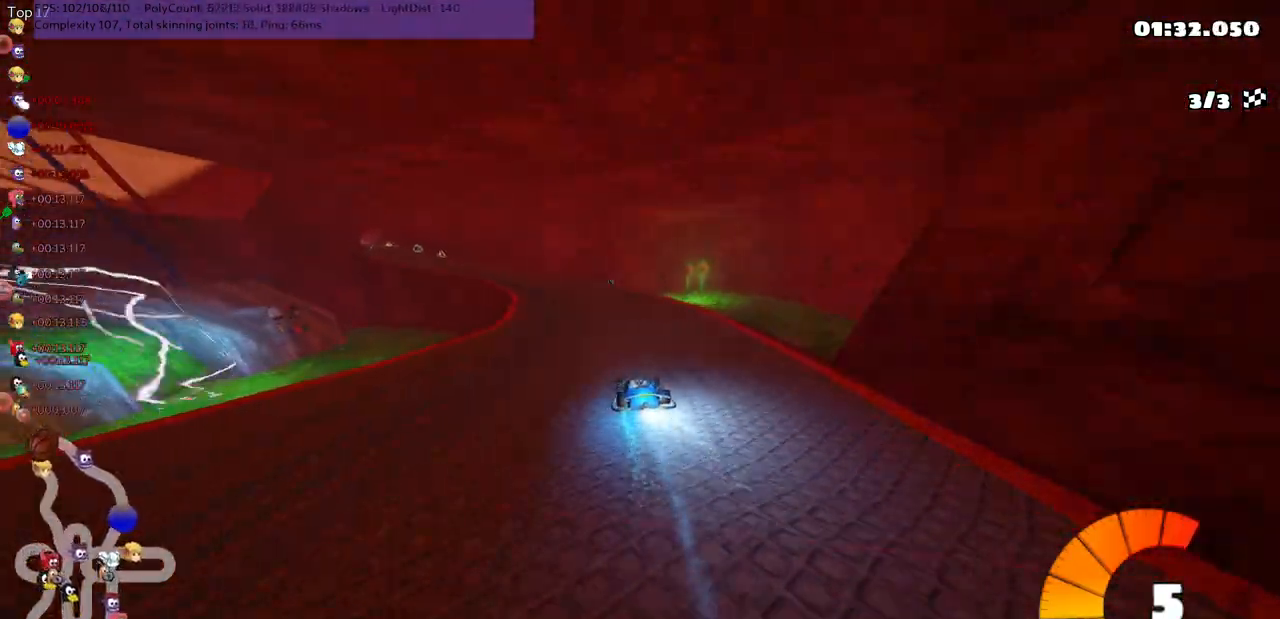
{"keys": ["left", "m", "right", "up"], "events": [[50, "left", "down"], [167, "right", "down"], [217, "left", "up"], [417, "left", "down"]]}
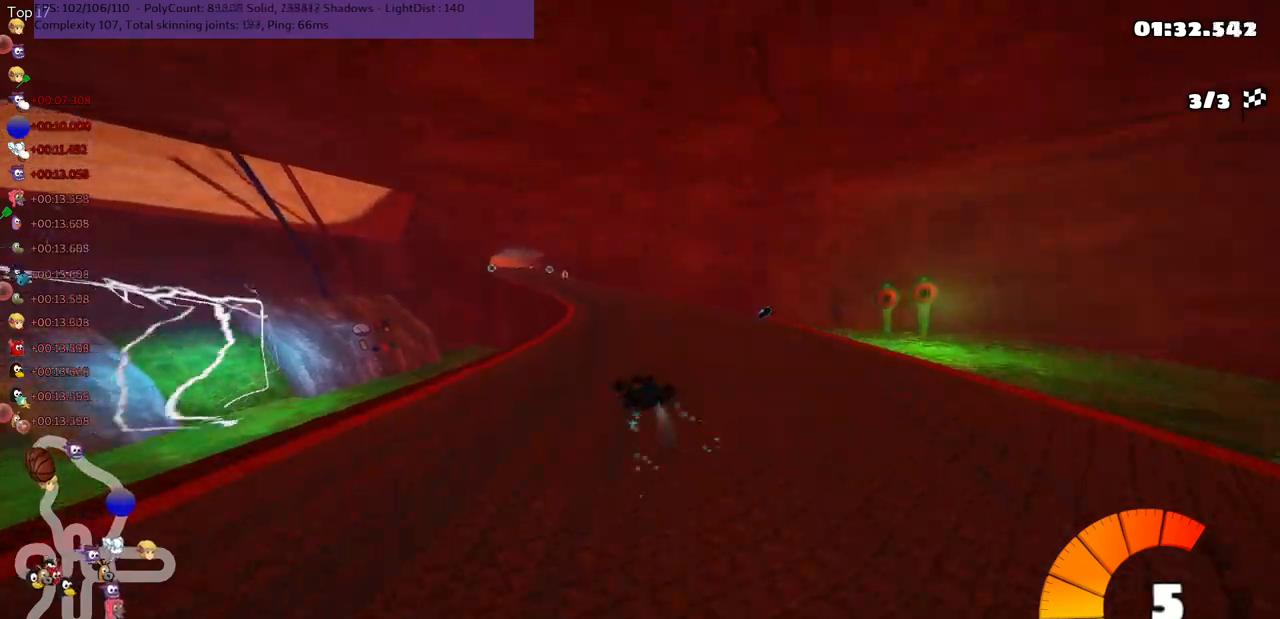
{"keys": ["m", "right", "up"], "events": [[83, "left", "up"], [217, "left", "down"], [417, "left", "up"]]}
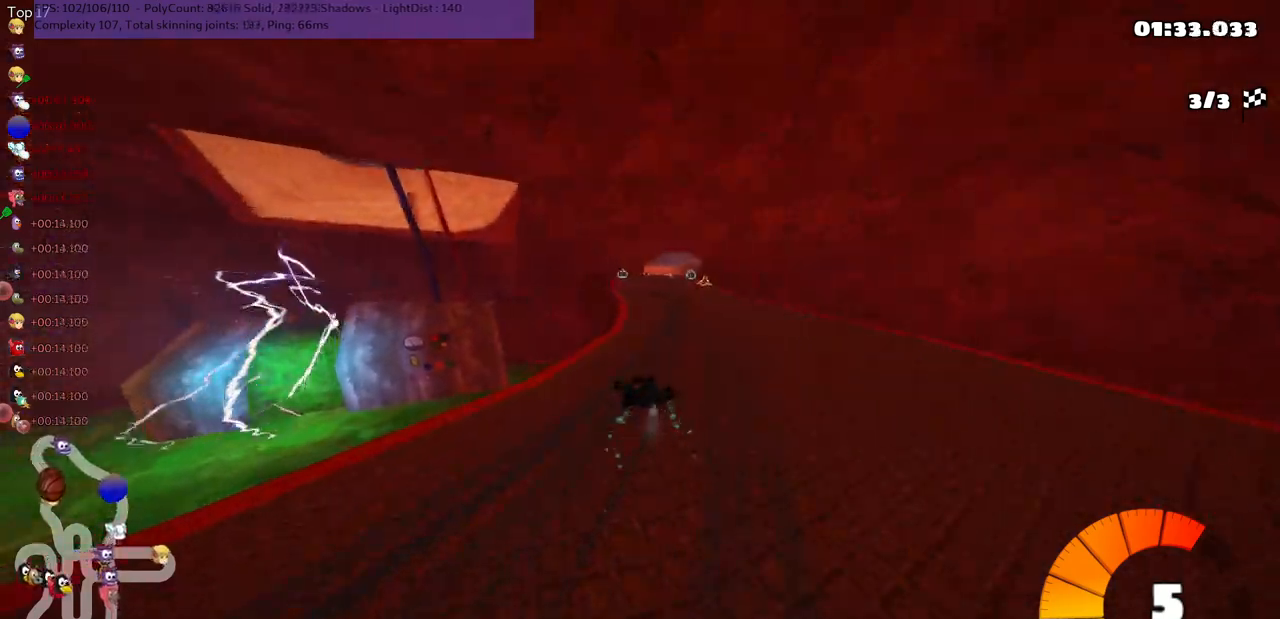
{"keys": ["m", "right", "up"], "events": [[200, "left", "down"], [300, "left", "up"]]}
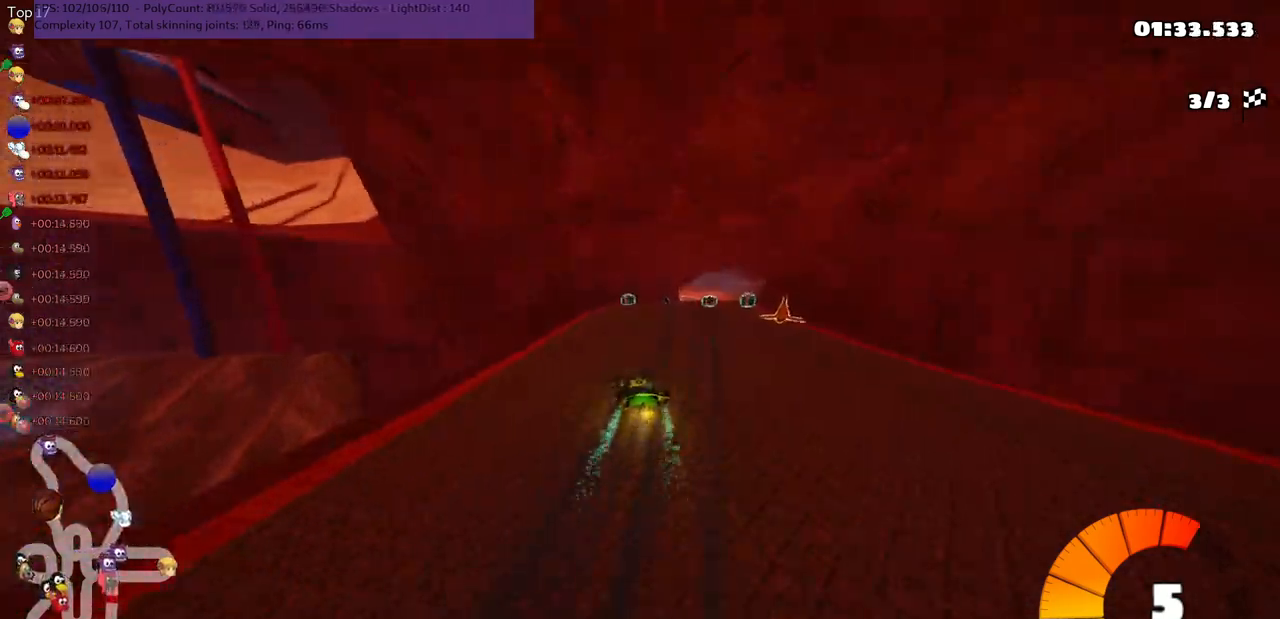
{"keys": ["right", "up"], "events": [[267, "m", "up"], [300, "n", "down"], [467, "n", "up"]]}
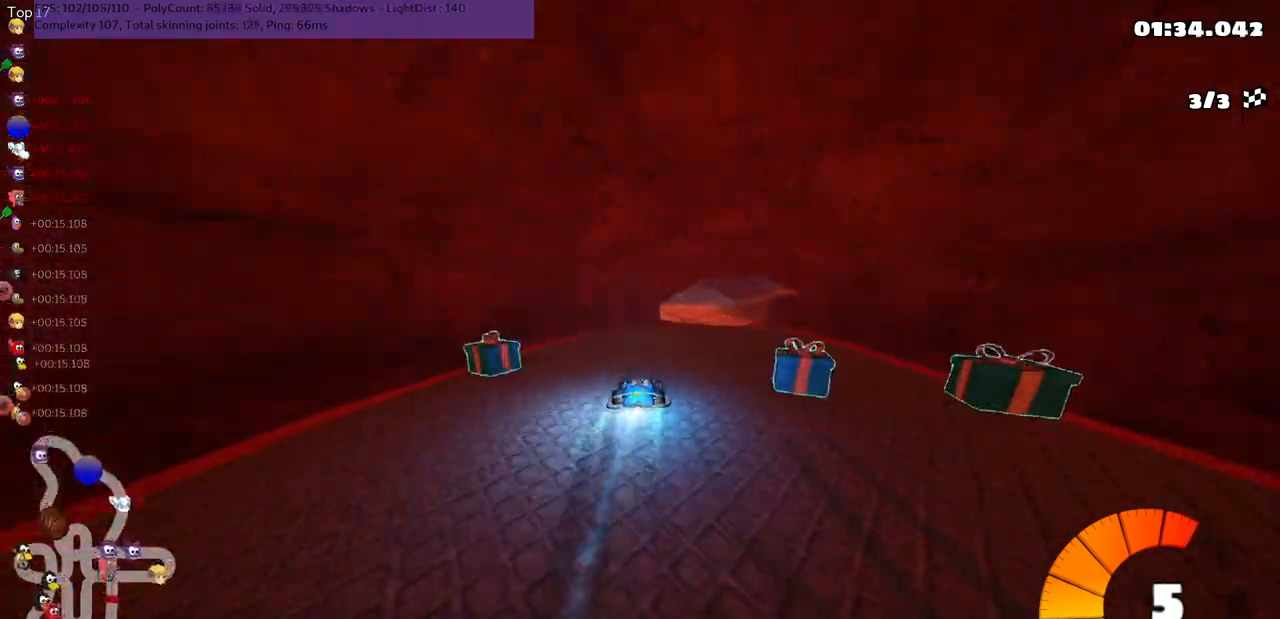
{"keys": ["left", "m", "right", "up"], "events": [[167, "right", "up"], [400, "left", "down"], [400, "m", "down"], [500, "right", "down"]]}
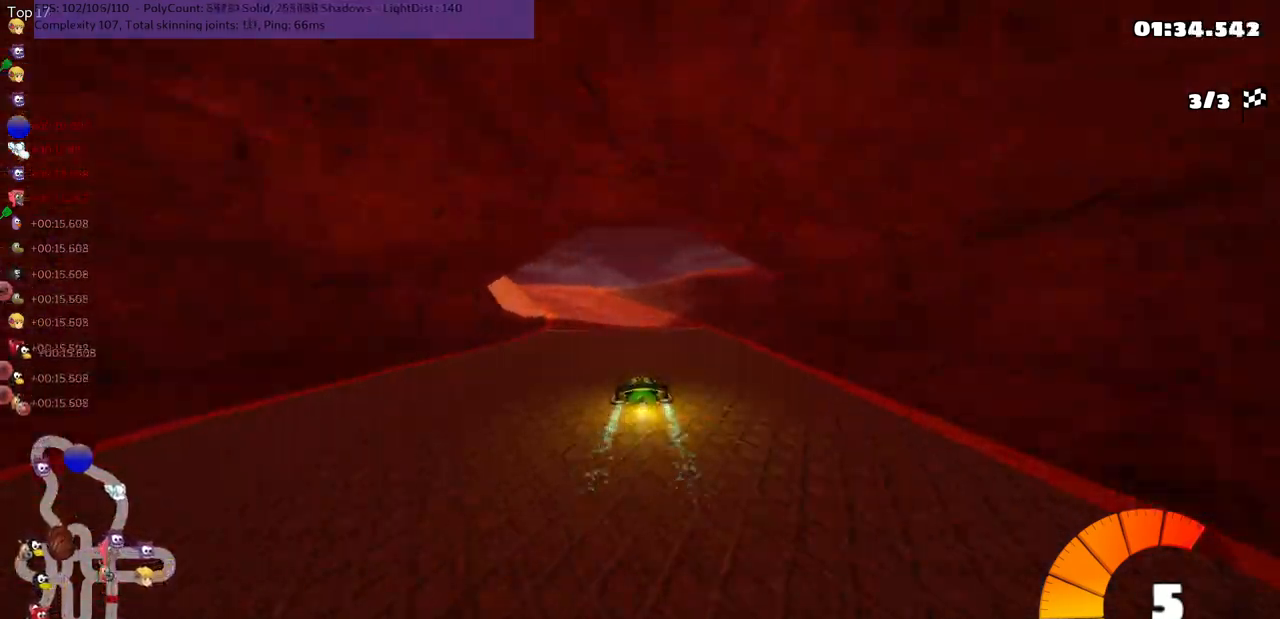
{"keys": ["left", "m", "right", "up"], "events": [[33, "left", "up"], [217, "left", "down"]]}
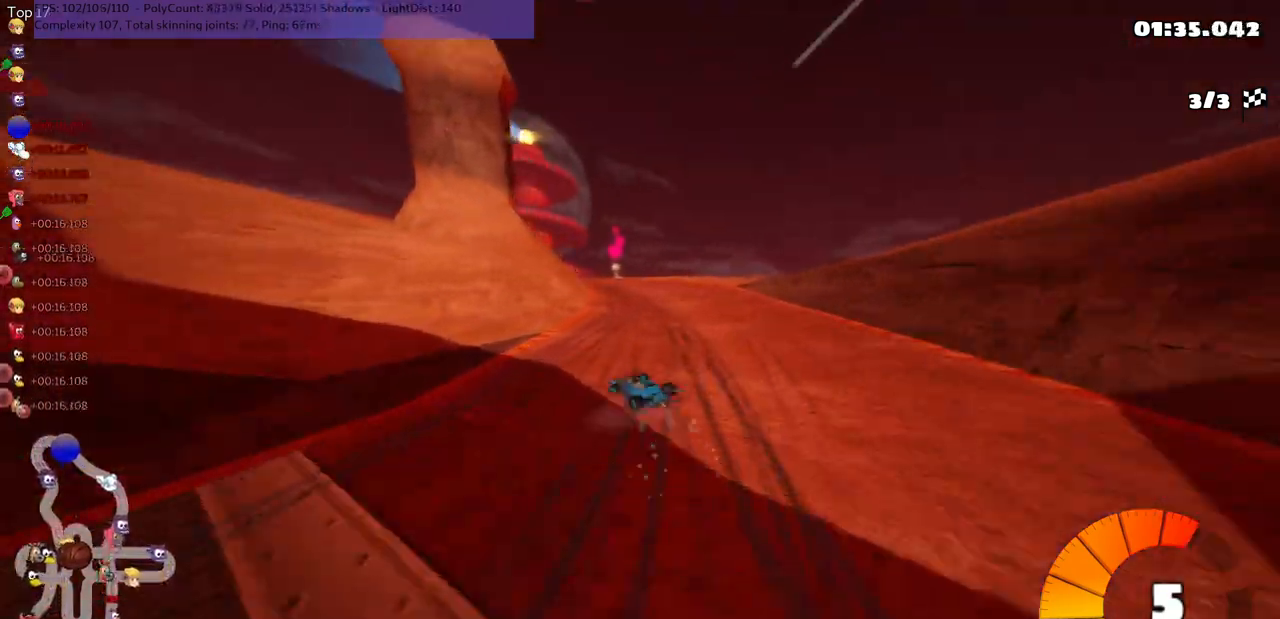
{"keys": ["left", "m", "up"], "events": [[150, "left", "up"], [217, "left", "down"], [317, "right", "up"]]}
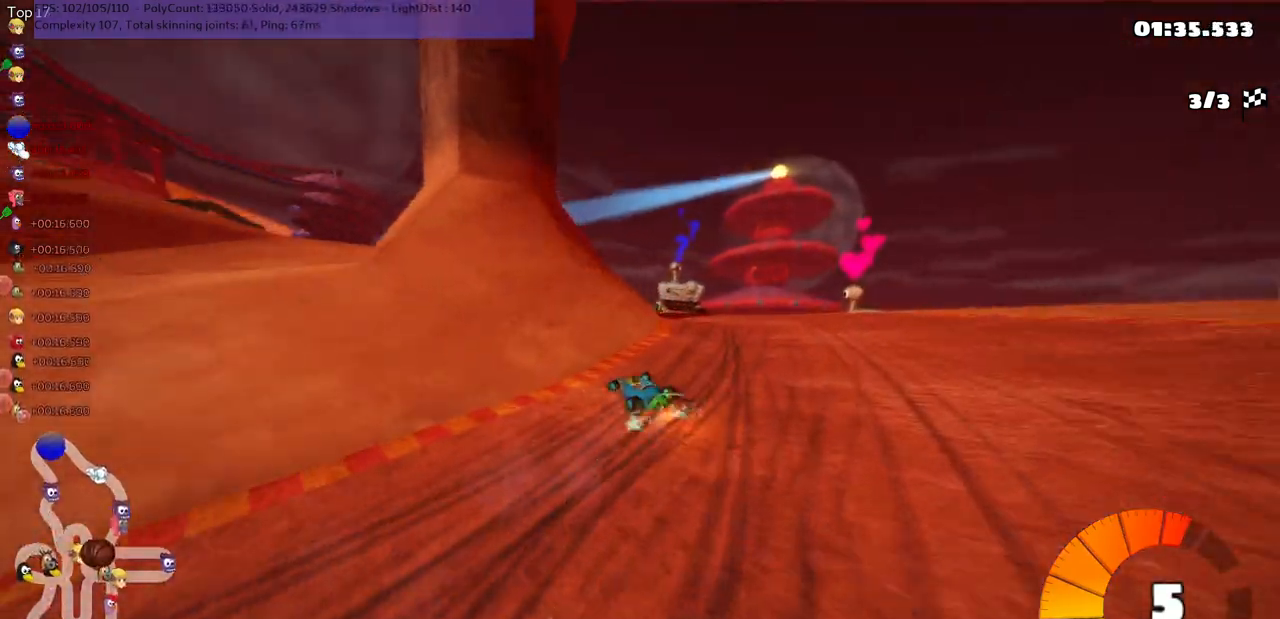
{"keys": ["up"], "events": [[83, "m", "up"], [217, "left", "up"], [217, "n", "down"], [367, "n", "up"]]}
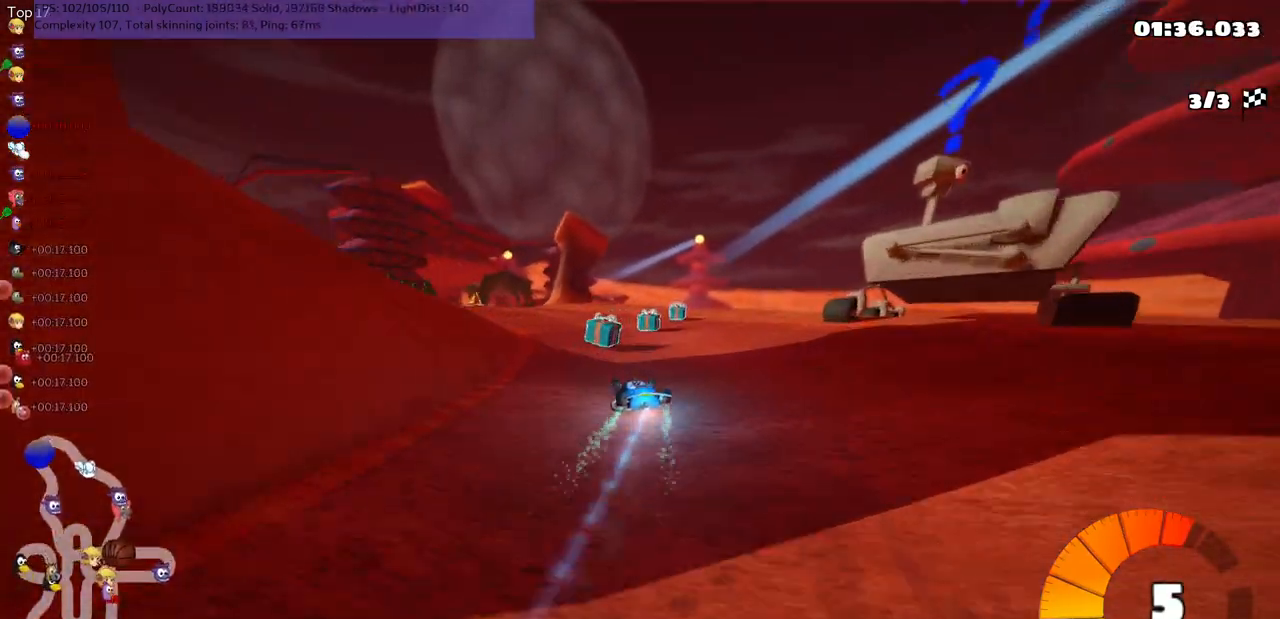
{"keys": ["left", "up"], "events": [[83, "left", "down"]]}
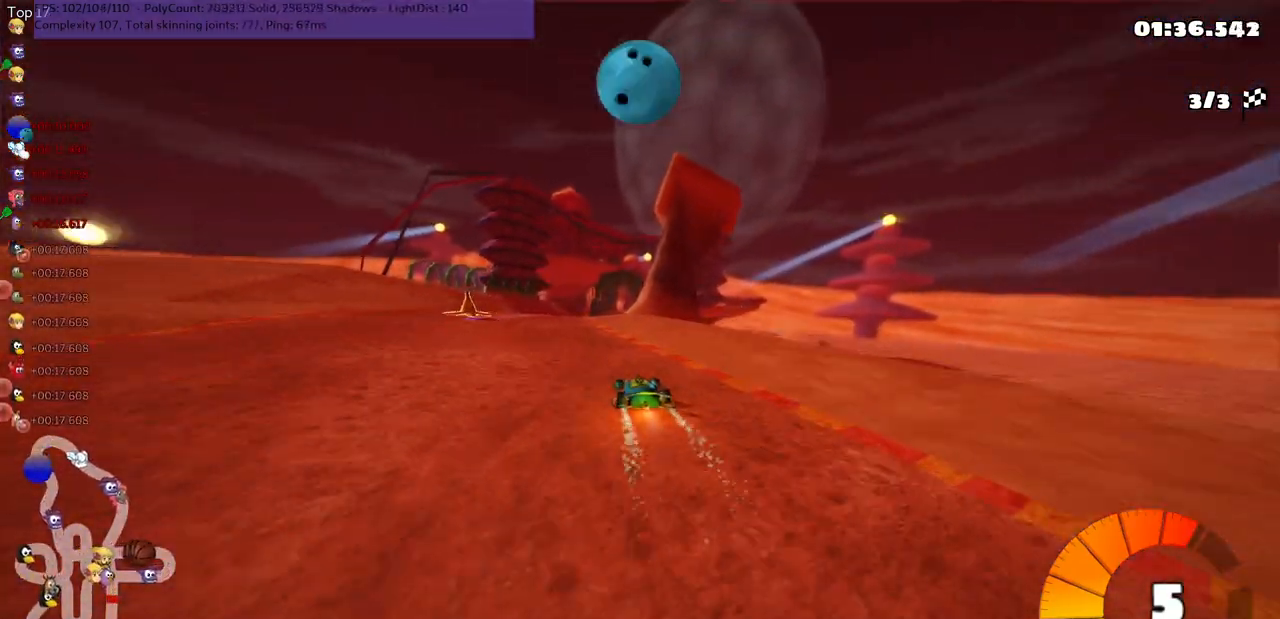
{"keys": ["left", "m", "right", "up"], "events": [[133, "left", "up"], [133, "right", "down"], [167, "m", "down"], [233, "left", "down"], [300, "right", "up"], [450, "right", "down"]]}
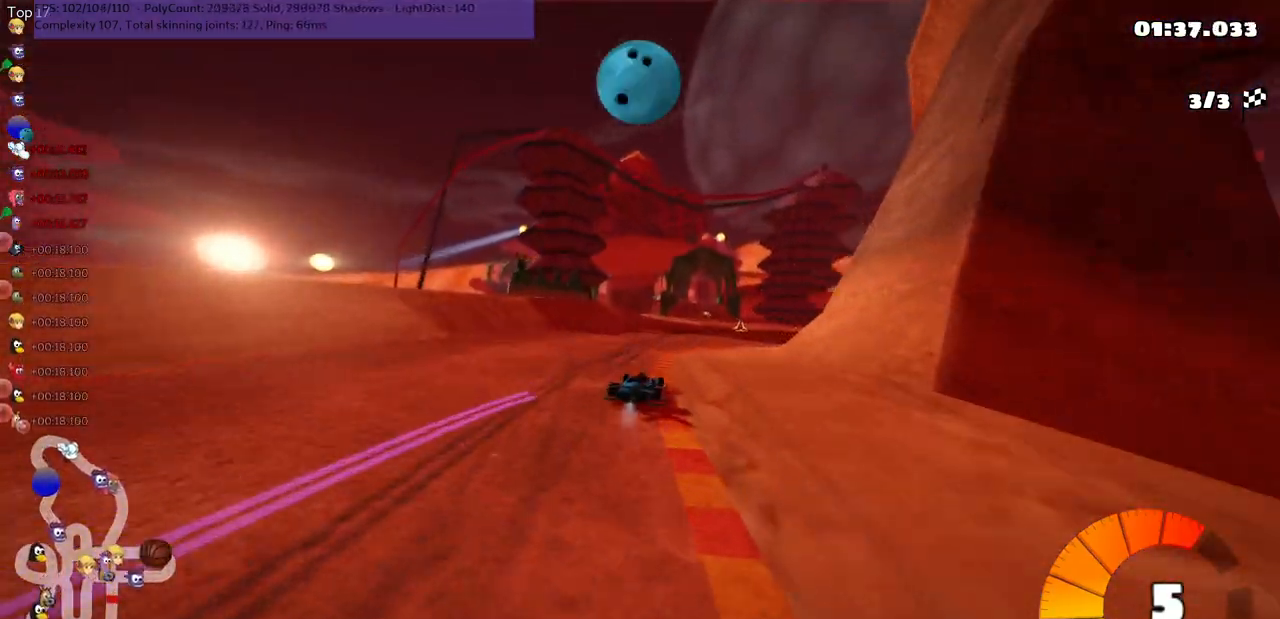
{"keys": ["left", "m", "up"], "events": [[217, "right", "up"], [383, "right", "down"], [483, "right", "up"]]}
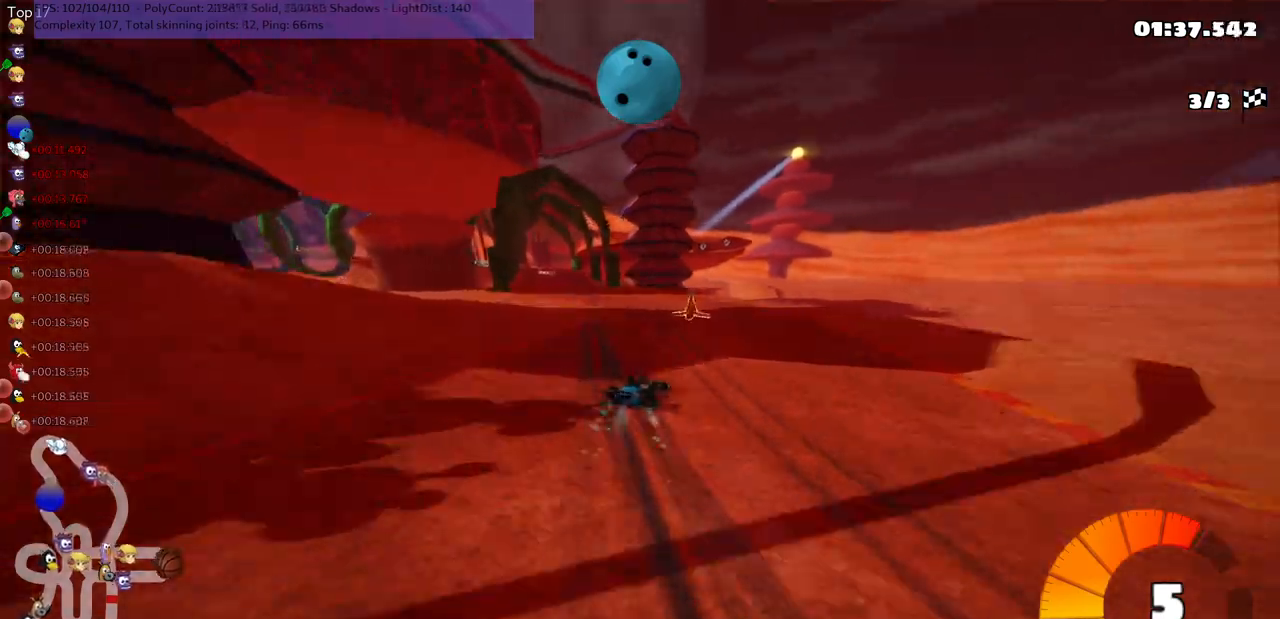
{"keys": ["left", "n", "up"], "events": [[317, "n", "down"], [350, "m", "up"]]}
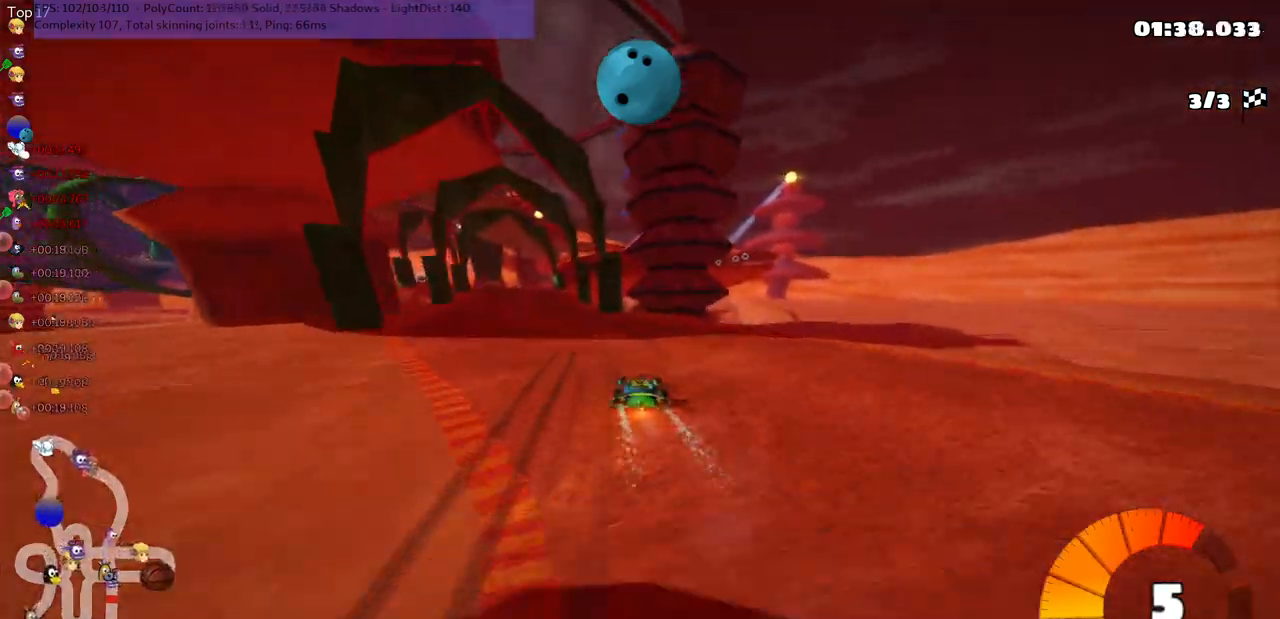
{"keys": ["left", "m", "up"], "events": [[50, "n", "up"], [217, "left", "up"], [500, "left", "down"], [500, "m", "down"]]}
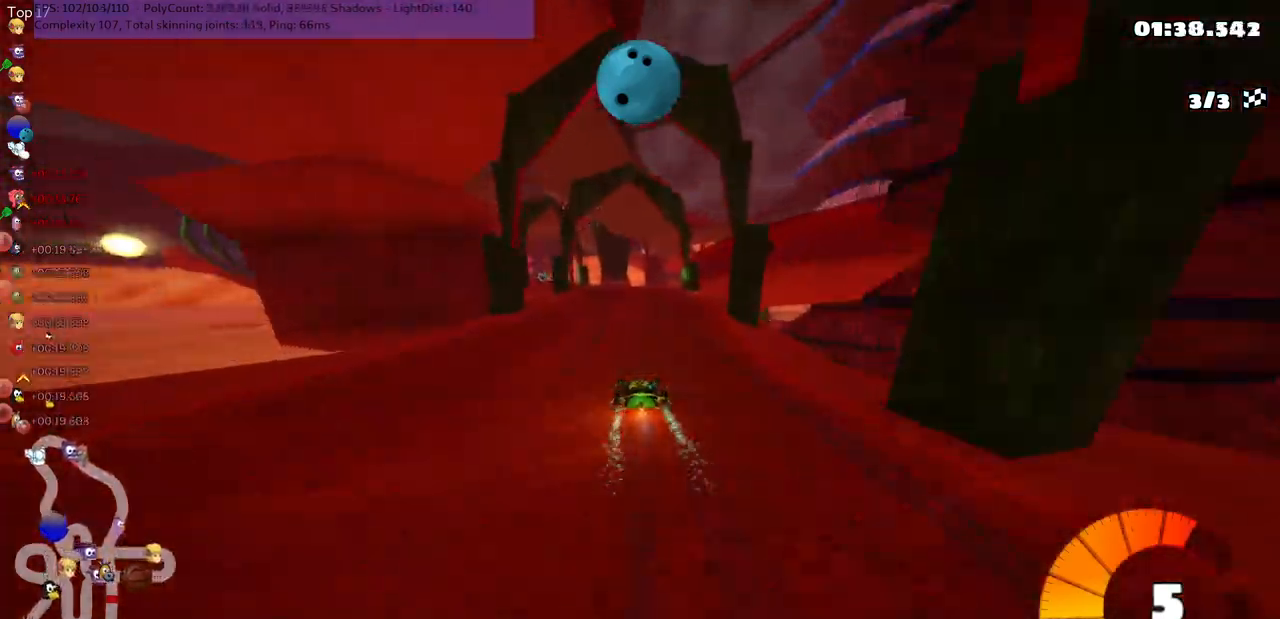
{"keys": ["m", "right", "up"], "events": [[83, "right", "down"], [117, "left", "up"]]}